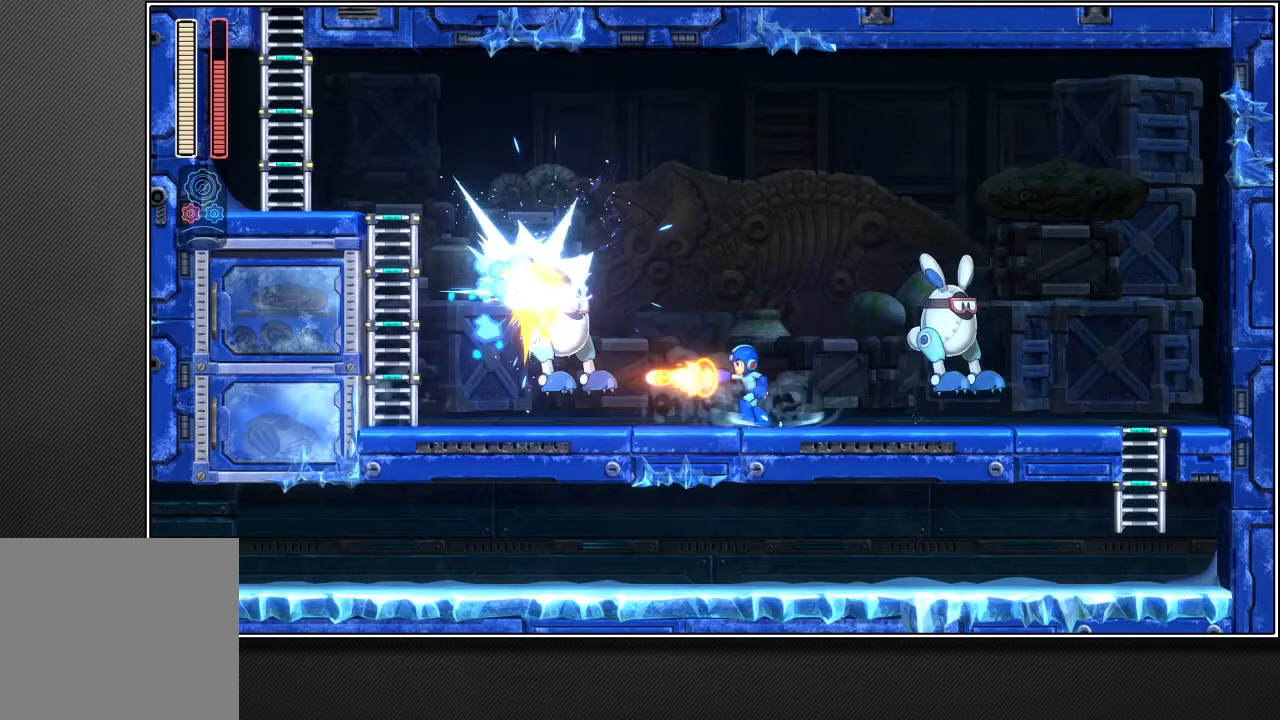
Gameplay with a controller (PlayStation layout); each line is a JSON object with the inputs held at the frame after it. "events" lists button and stick changes between this image and that frame as [ms after this image, input, new state], when the widget could be followed in between. Not read: L3.
{"buttons": [], "left_stick": "left", "right_stick": "down", "events": [[483, "right_stick", "down"]]}
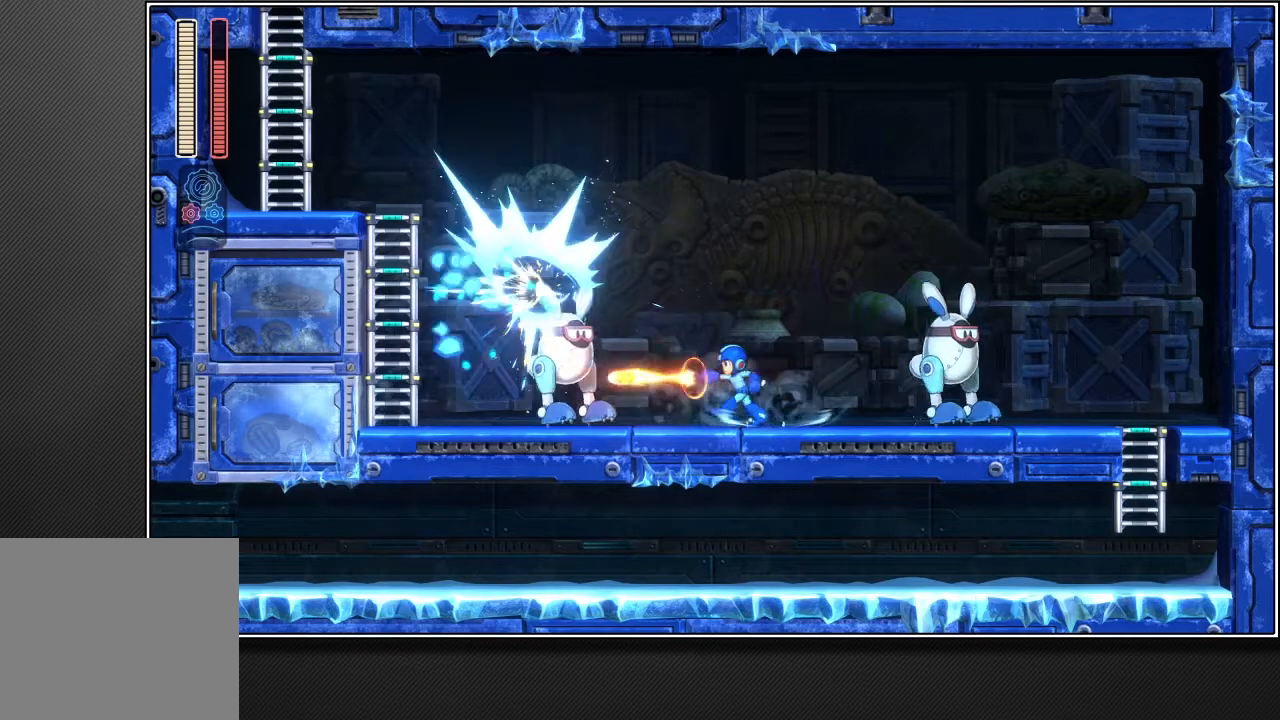
{"buttons": [], "left_stick": "left", "right_stick": "center", "events": [[50, "L2", "down"], [217, "right_stick", "center"], [383, "L2", "up"]]}
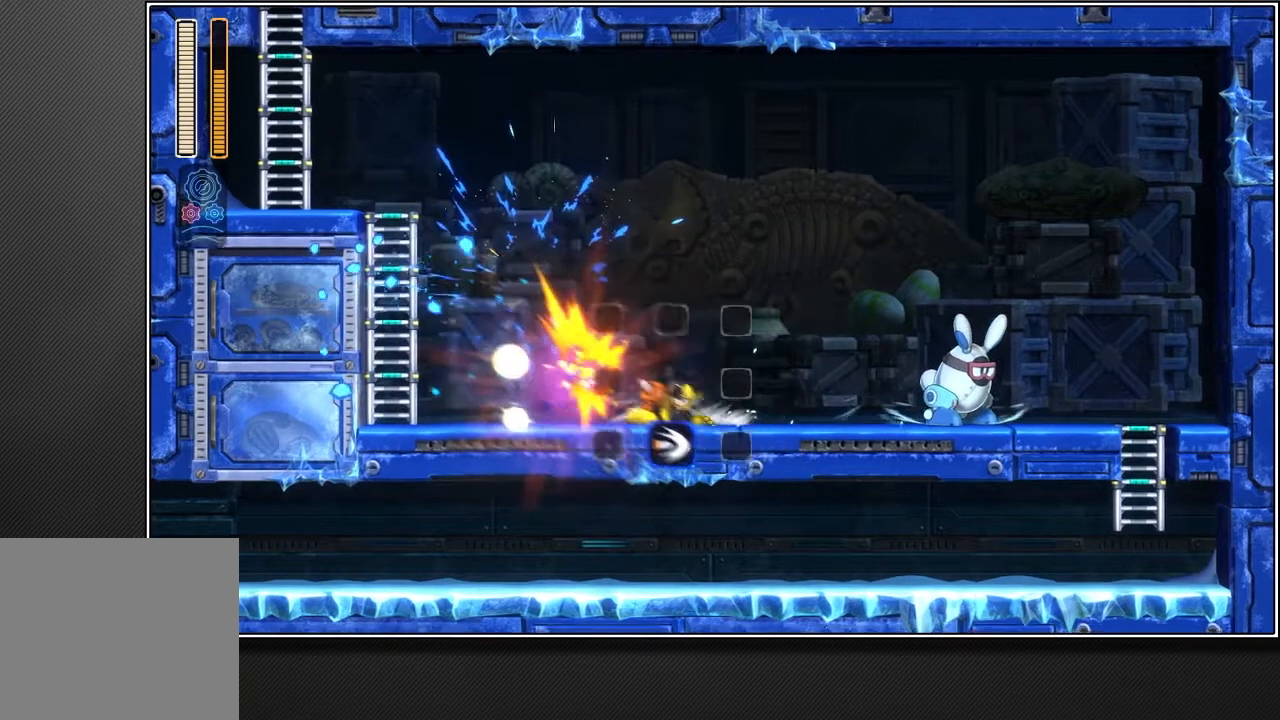
{"buttons": [], "left_stick": "left", "right_stick": "center", "events": []}
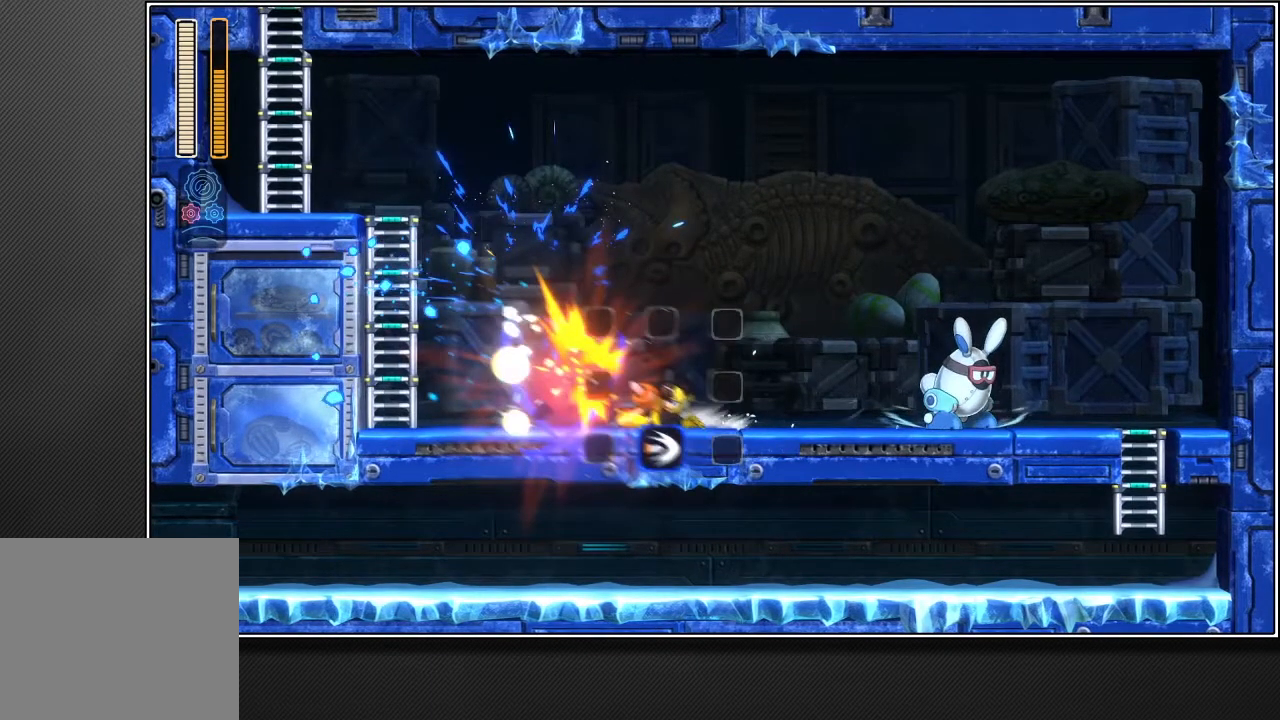
{"buttons": [], "left_stick": "left", "right_stick": "center", "events": []}
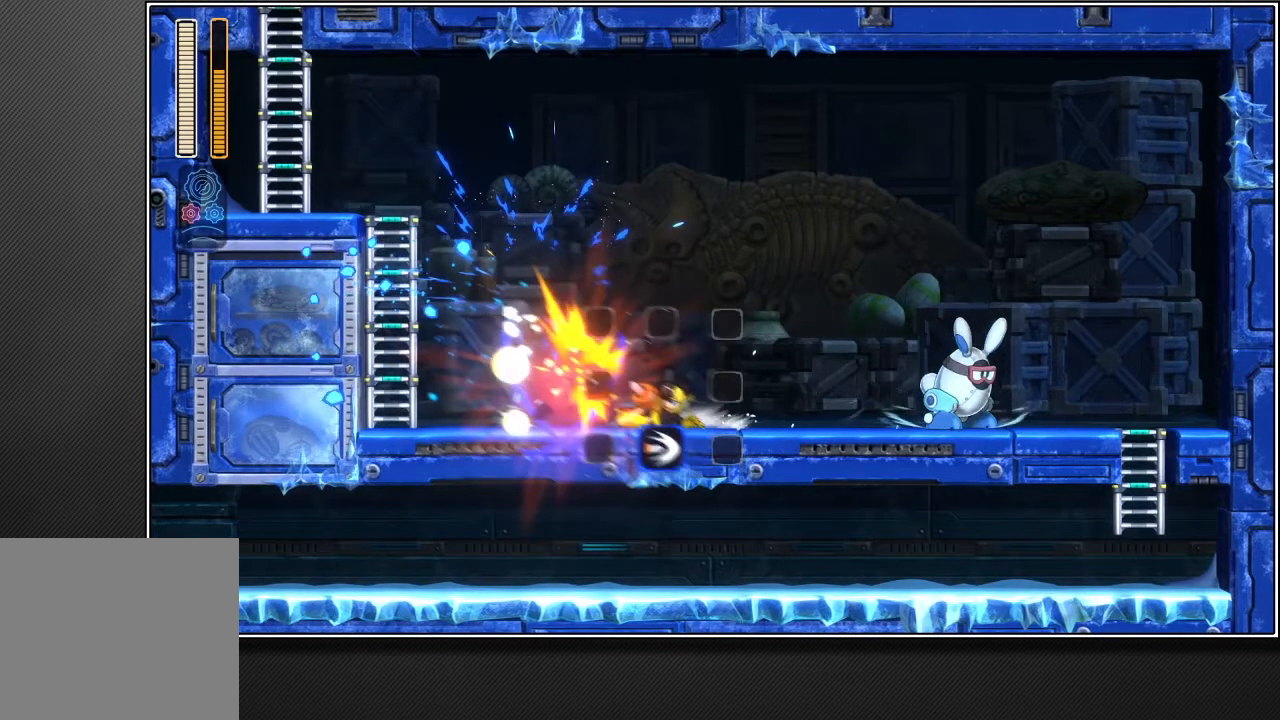
{"buttons": [], "left_stick": "left", "right_stick": "center", "events": []}
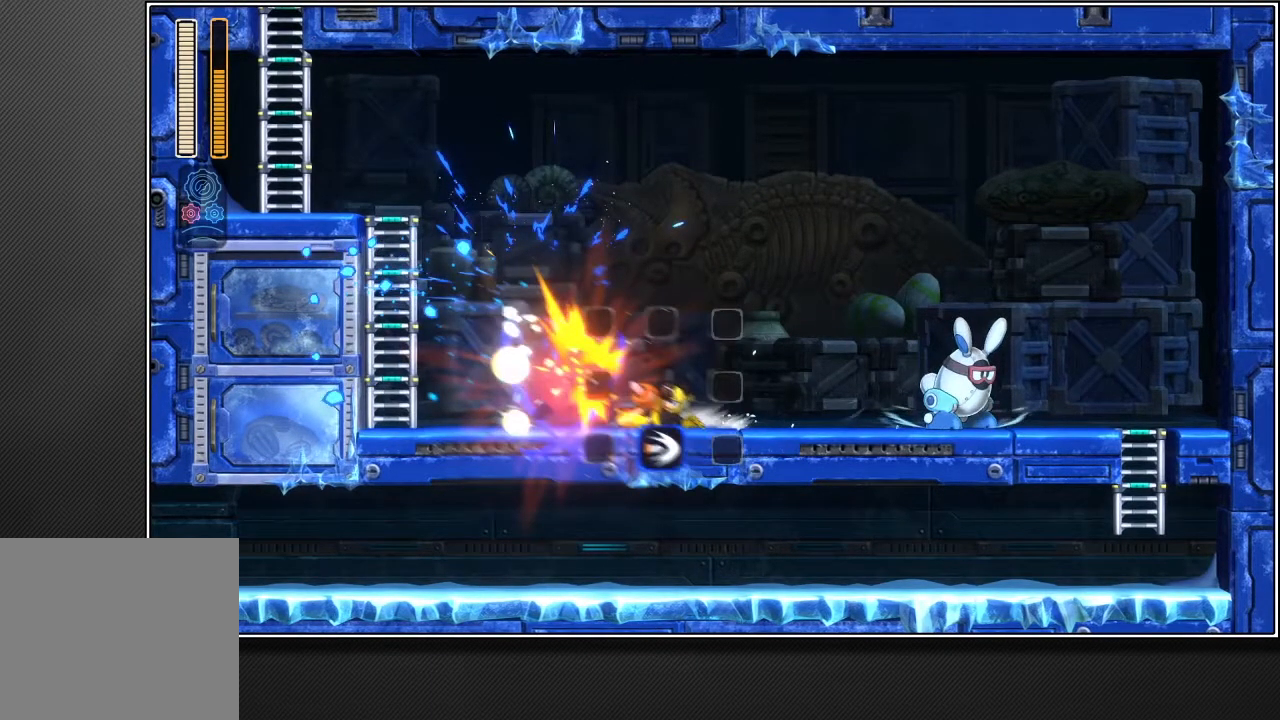
{"buttons": [], "left_stick": "left", "right_stick": "center", "events": []}
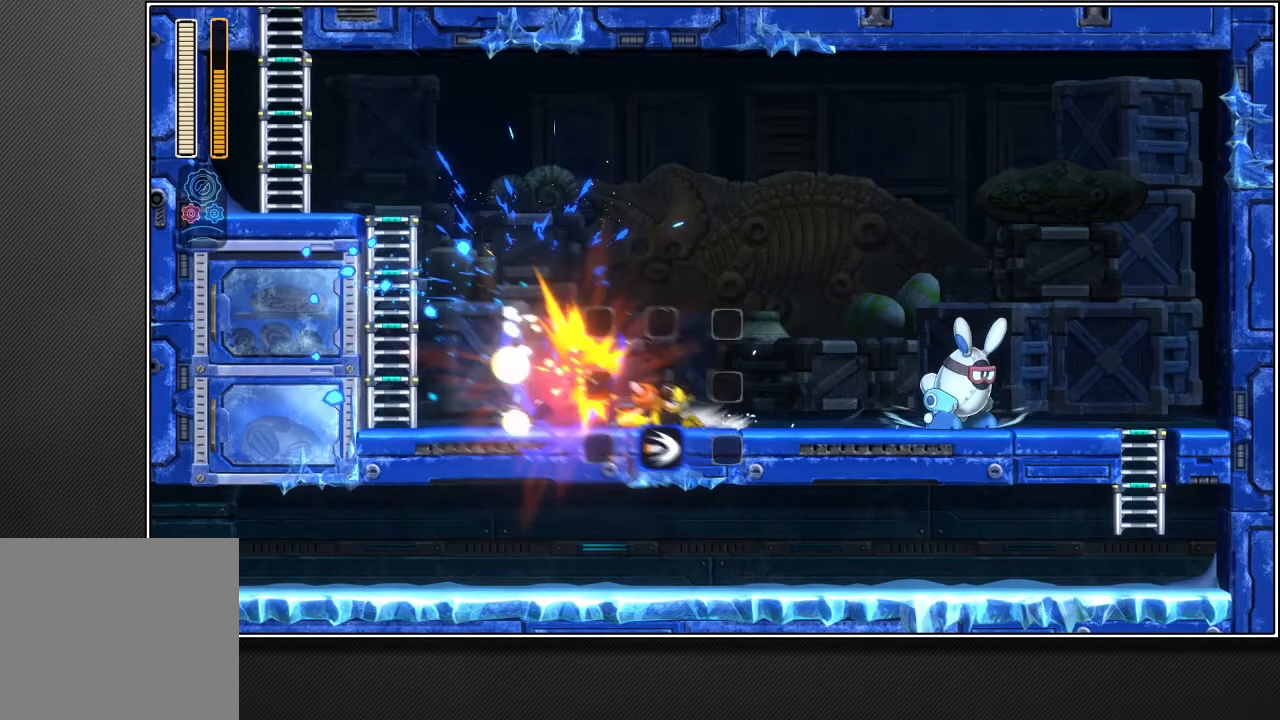
{"buttons": [], "left_stick": "left", "right_stick": "center", "events": []}
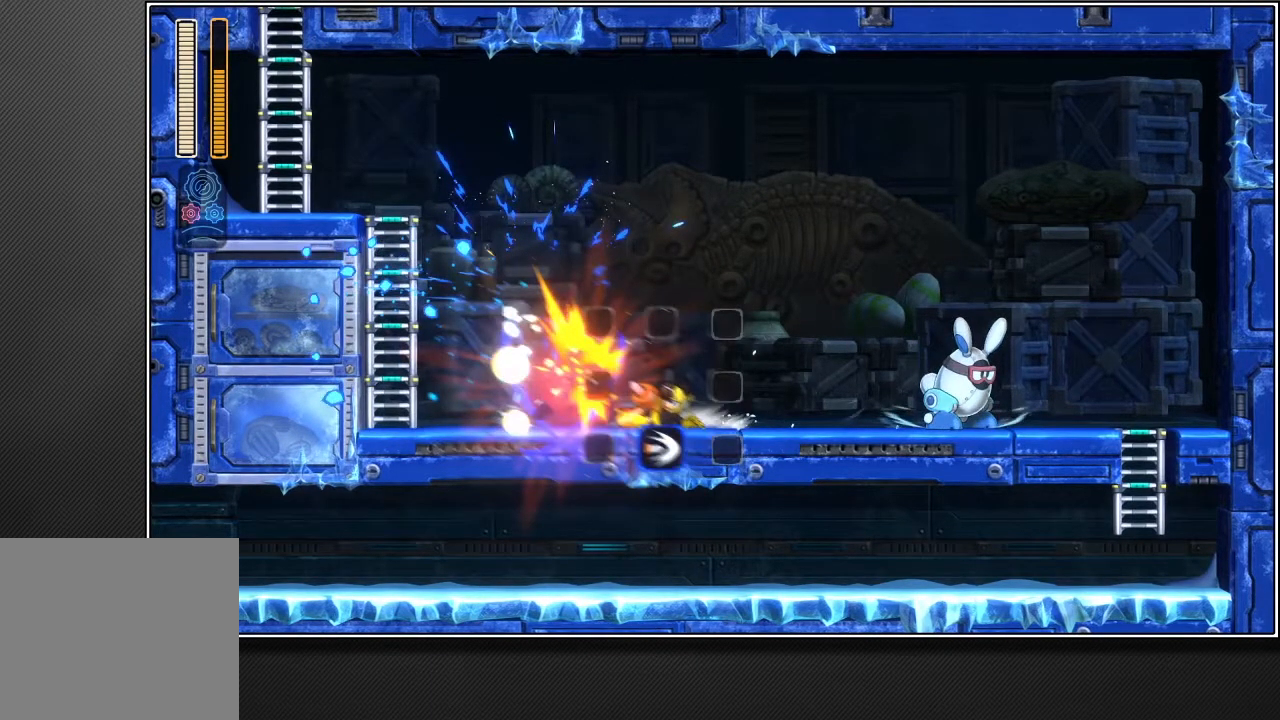
{"buttons": [], "left_stick": "left", "right_stick": "center", "events": []}
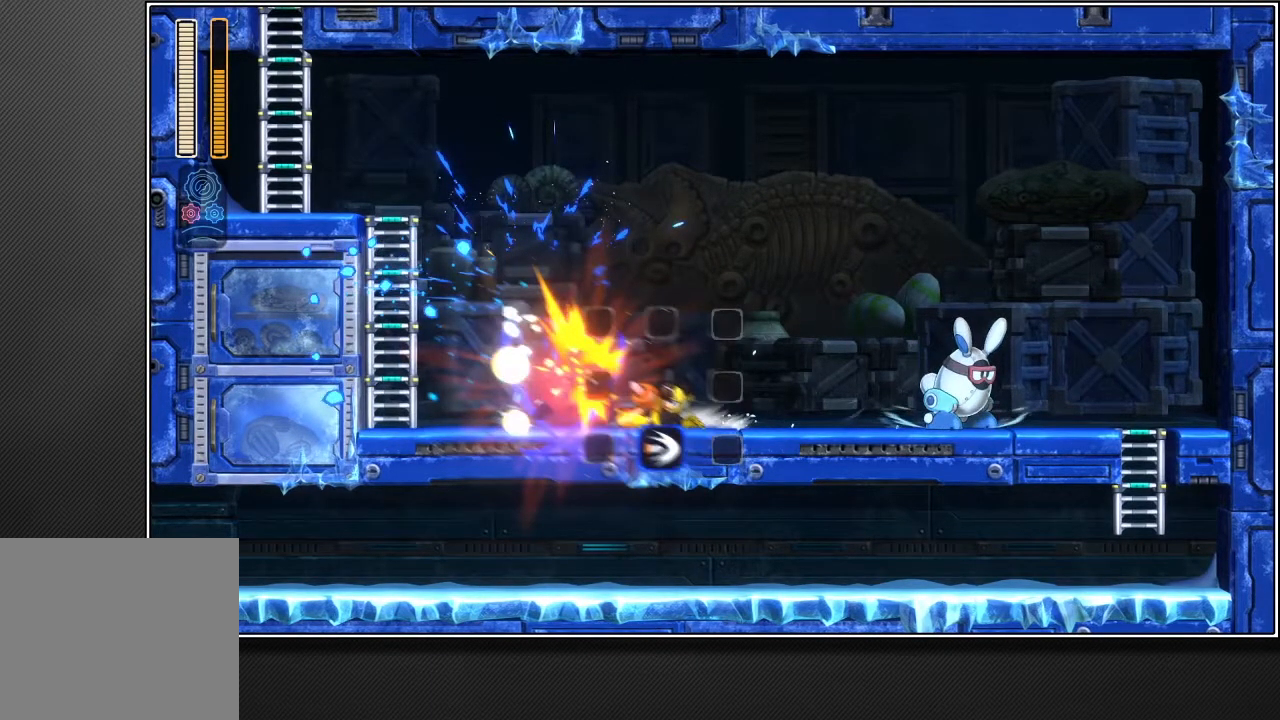
{"buttons": [], "left_stick": "left", "right_stick": "center", "events": []}
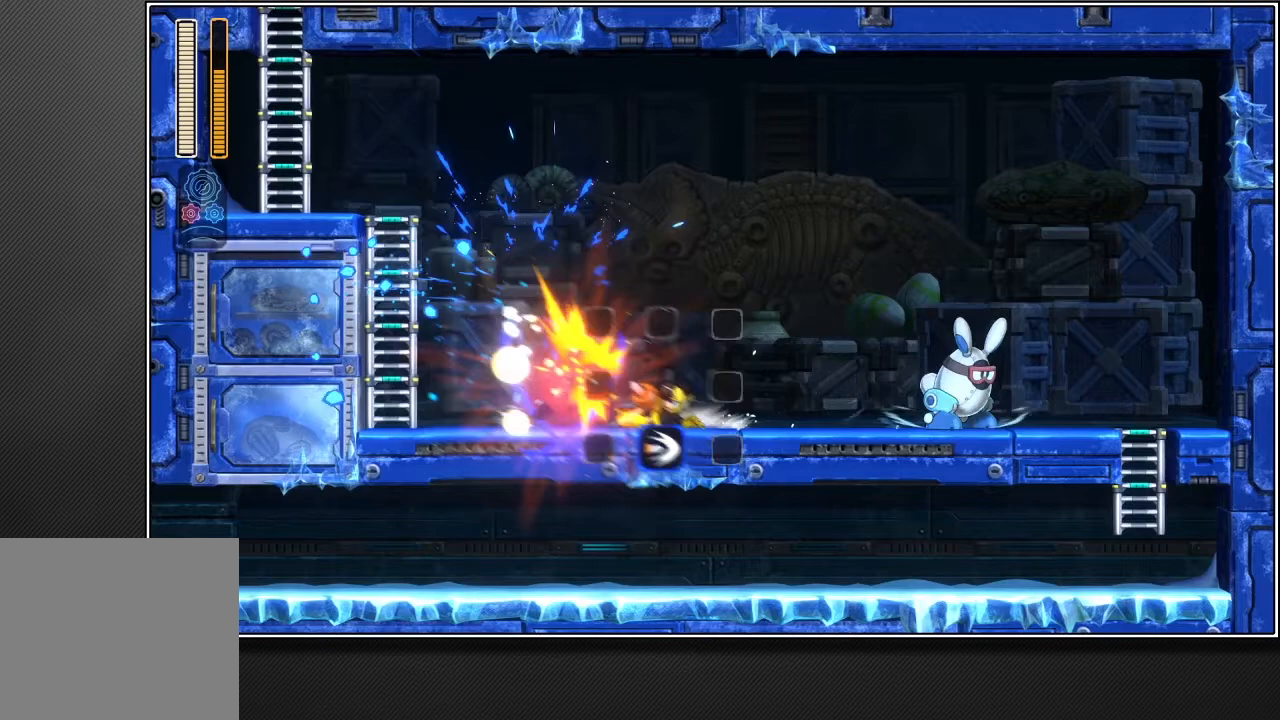
{"buttons": [], "left_stick": "left", "right_stick": "center", "events": []}
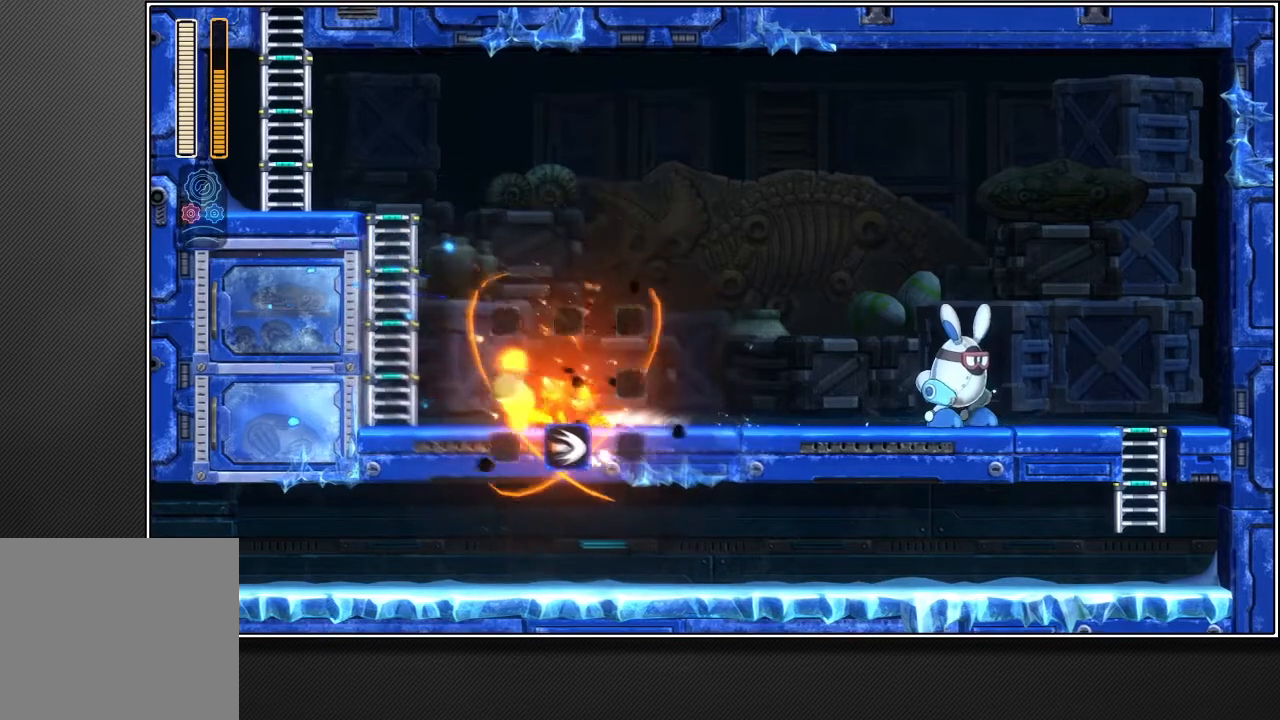
{"buttons": [], "left_stick": "left", "right_stick": "center", "events": [[200, "L2", "down"], [483, "L2", "up"]]}
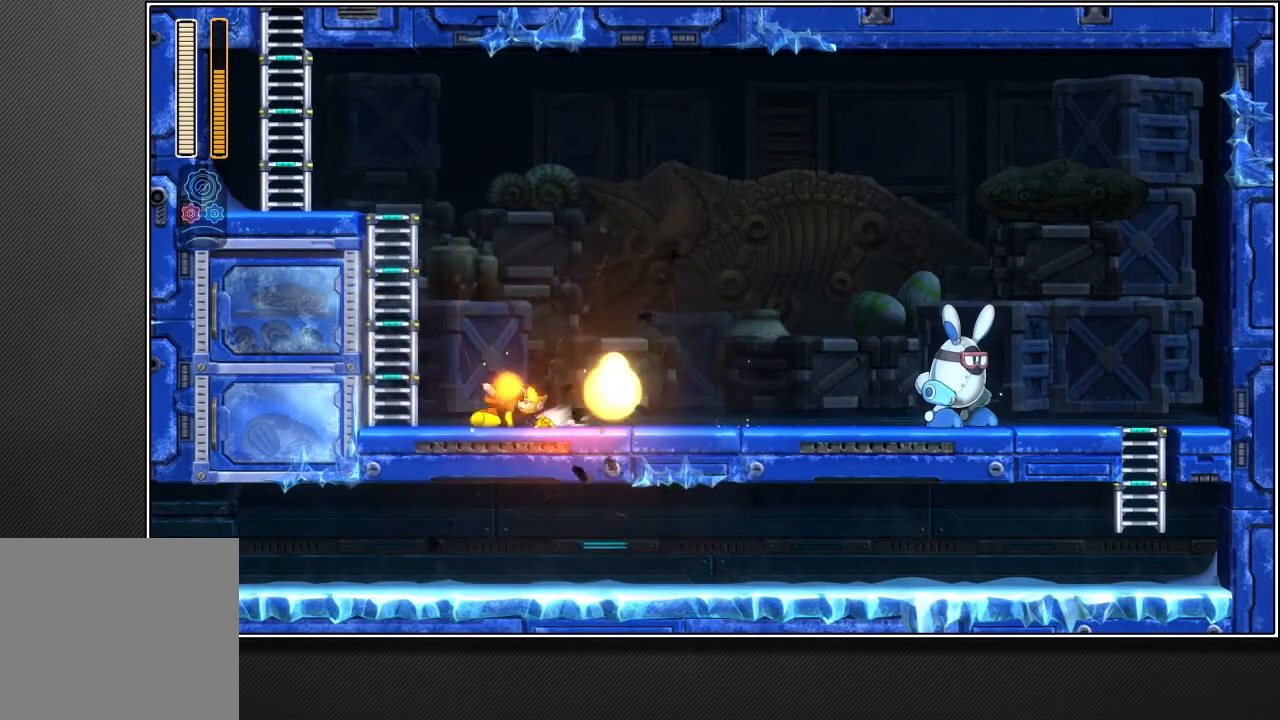
{"buttons": ["CROSS"], "left_stick": "left", "right_stick": "center", "events": [[83, "CROSS", "down"]]}
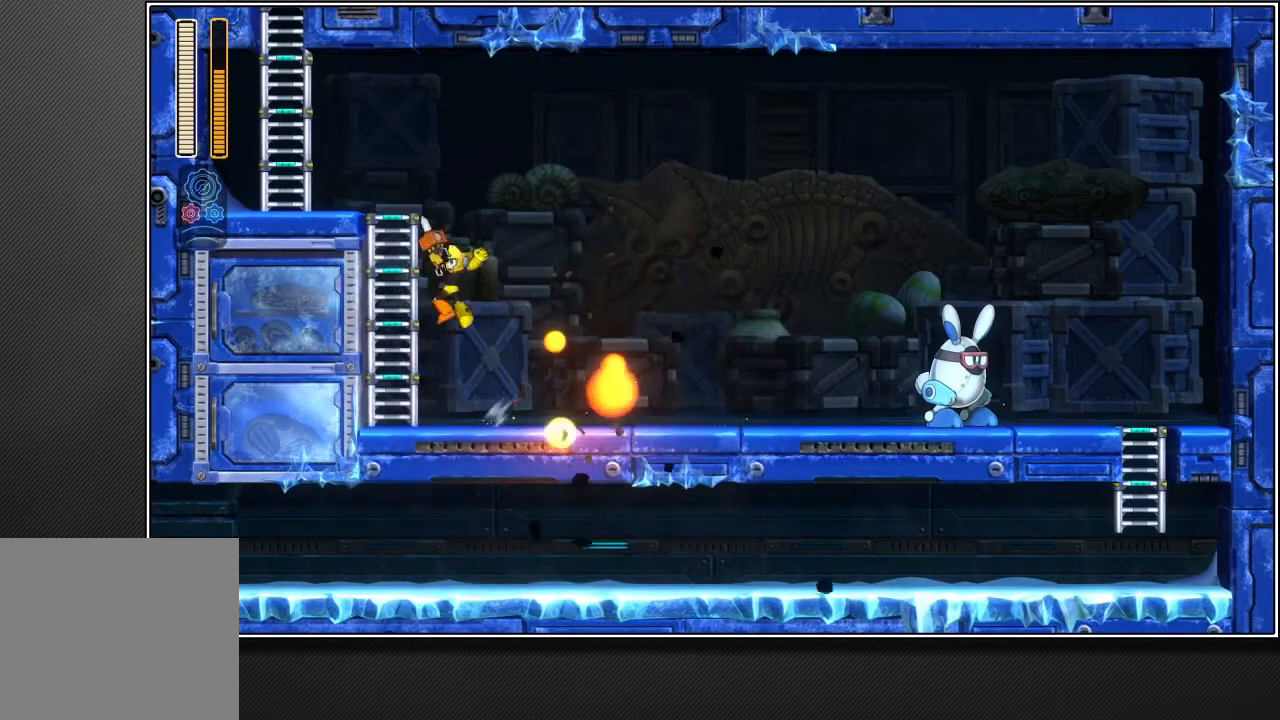
{"buttons": ["CROSS"], "left_stick": "left", "right_stick": "center", "events": []}
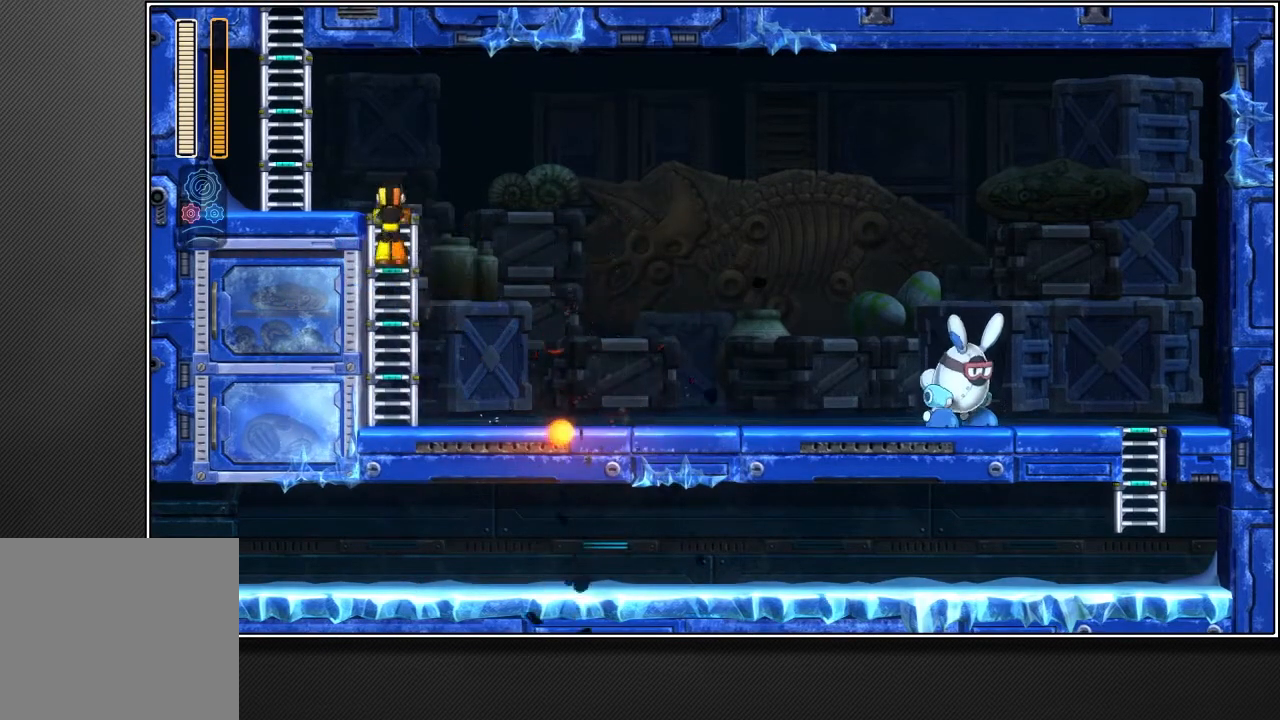
{"buttons": [], "left_stick": "up-left", "right_stick": "center", "events": [[200, "CROSS", "up"], [200, "left_stick", "up-left"]]}
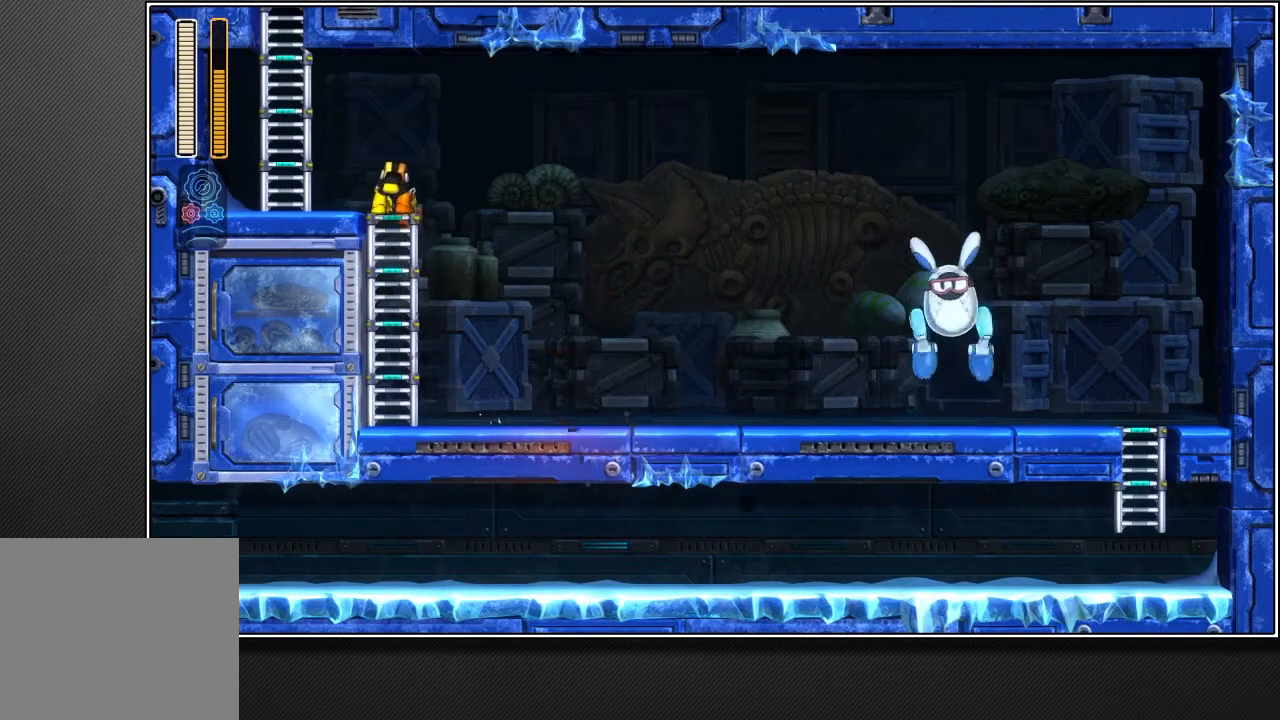
{"buttons": [], "left_stick": "up-left", "right_stick": "center", "events": []}
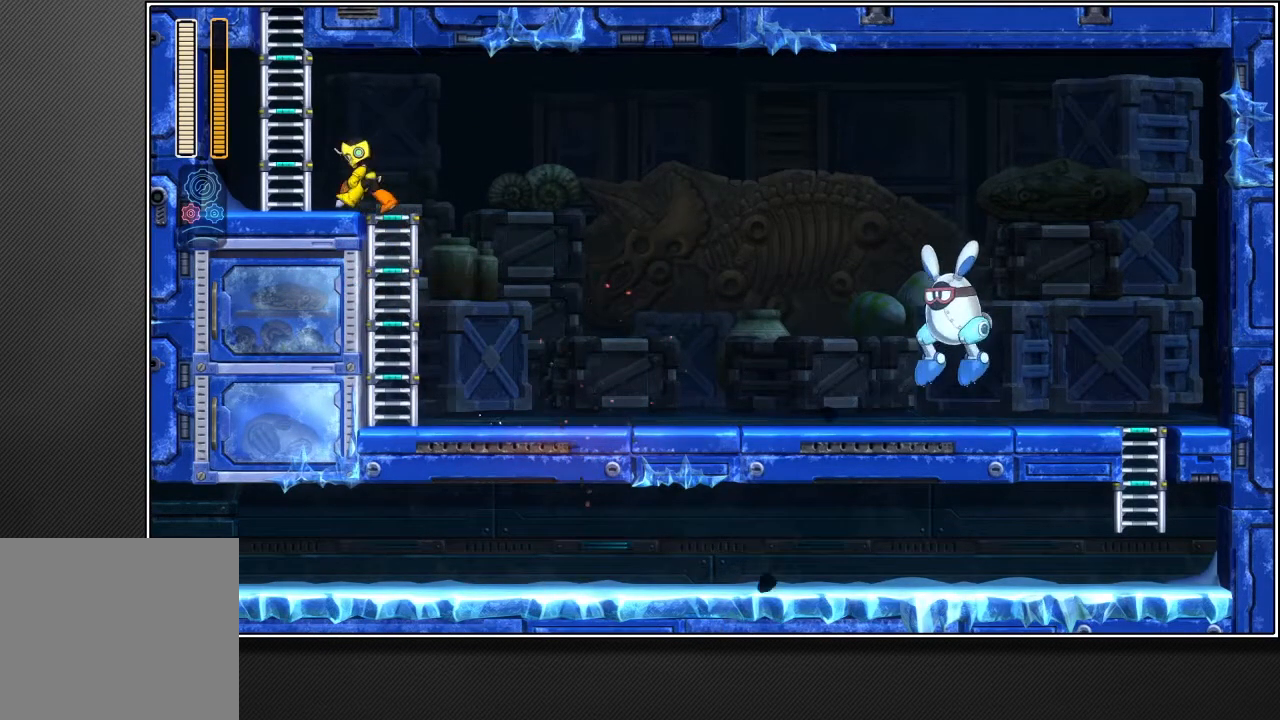
{"buttons": [], "left_stick": "up-left", "right_stick": "center", "events": []}
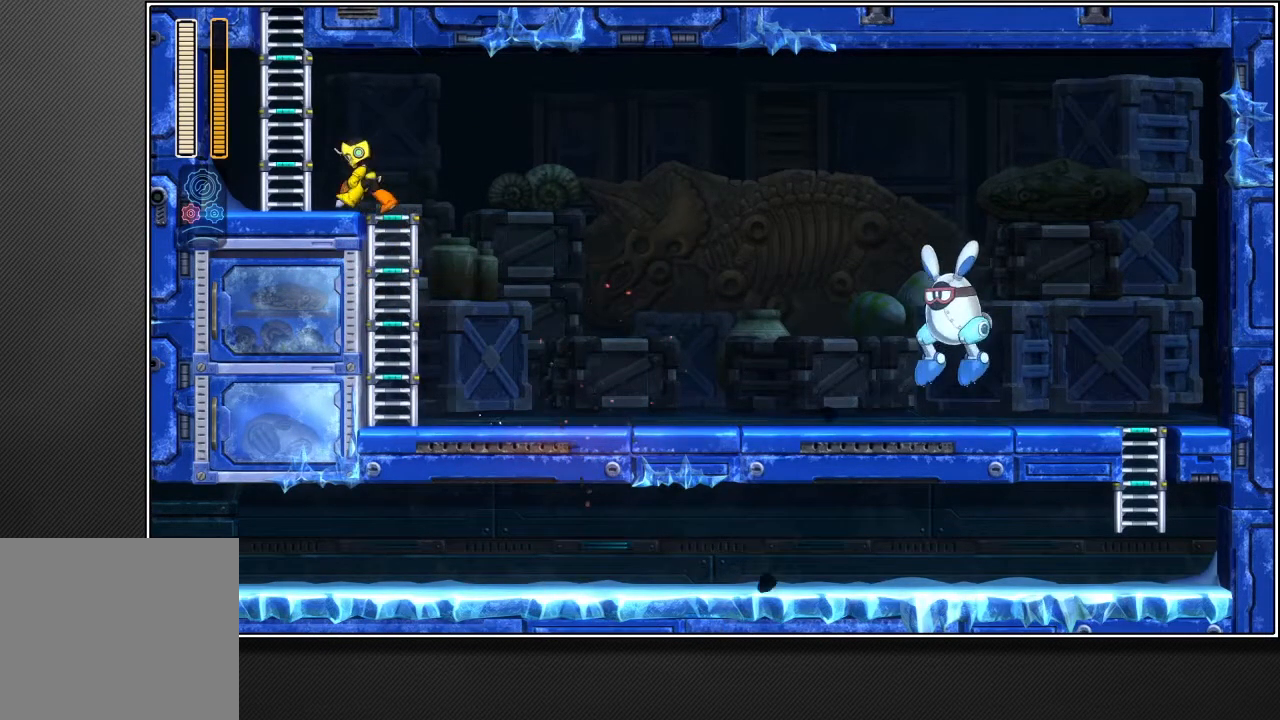
{"buttons": [], "left_stick": "up-left", "right_stick": "center", "events": []}
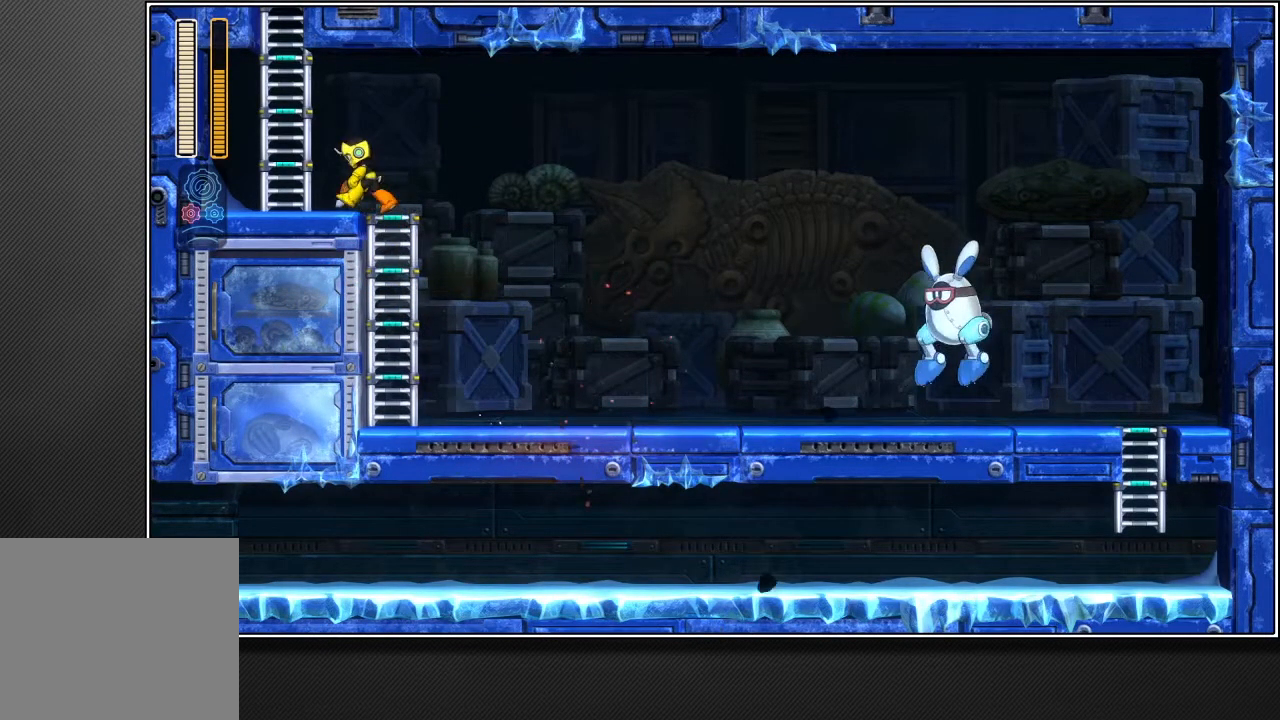
{"buttons": [], "left_stick": "left", "right_stick": "center", "events": [[450, "left_stick", "left"]]}
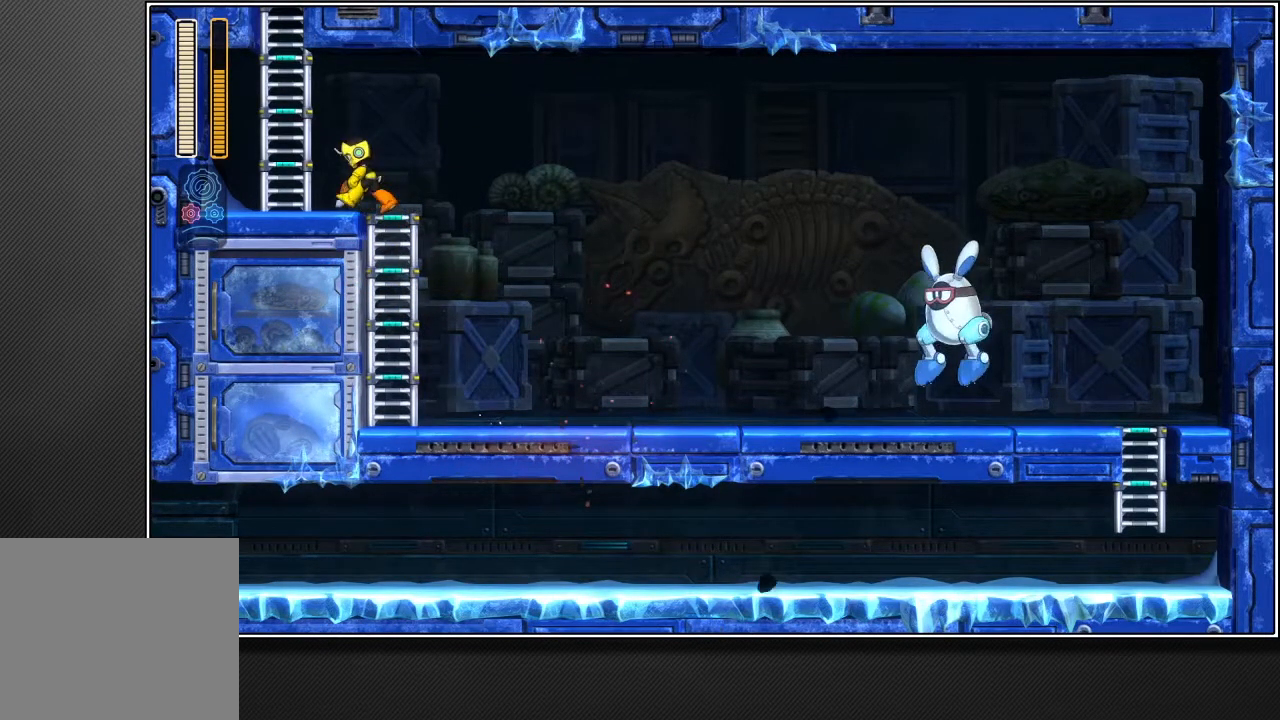
{"buttons": [], "left_stick": "left", "right_stick": "center", "events": []}
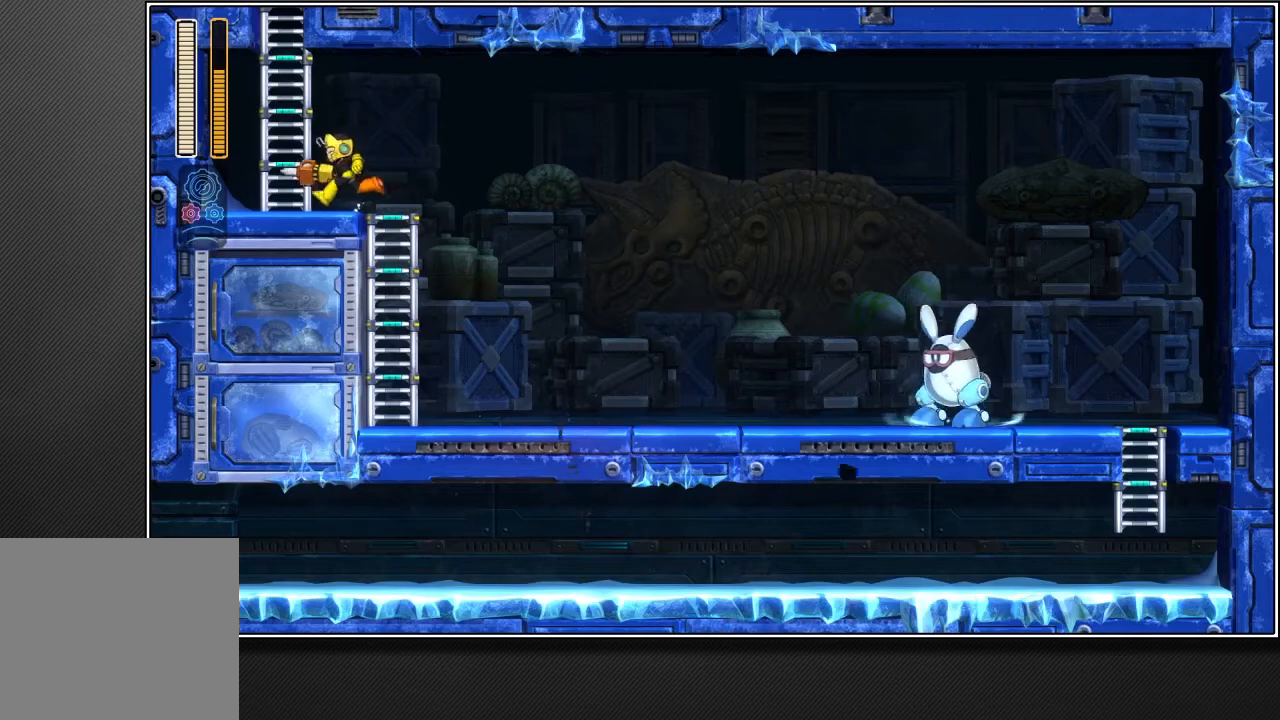
{"buttons": ["L2"], "left_stick": "left", "right_stick": "center", "events": [[33, "L2", "down"]]}
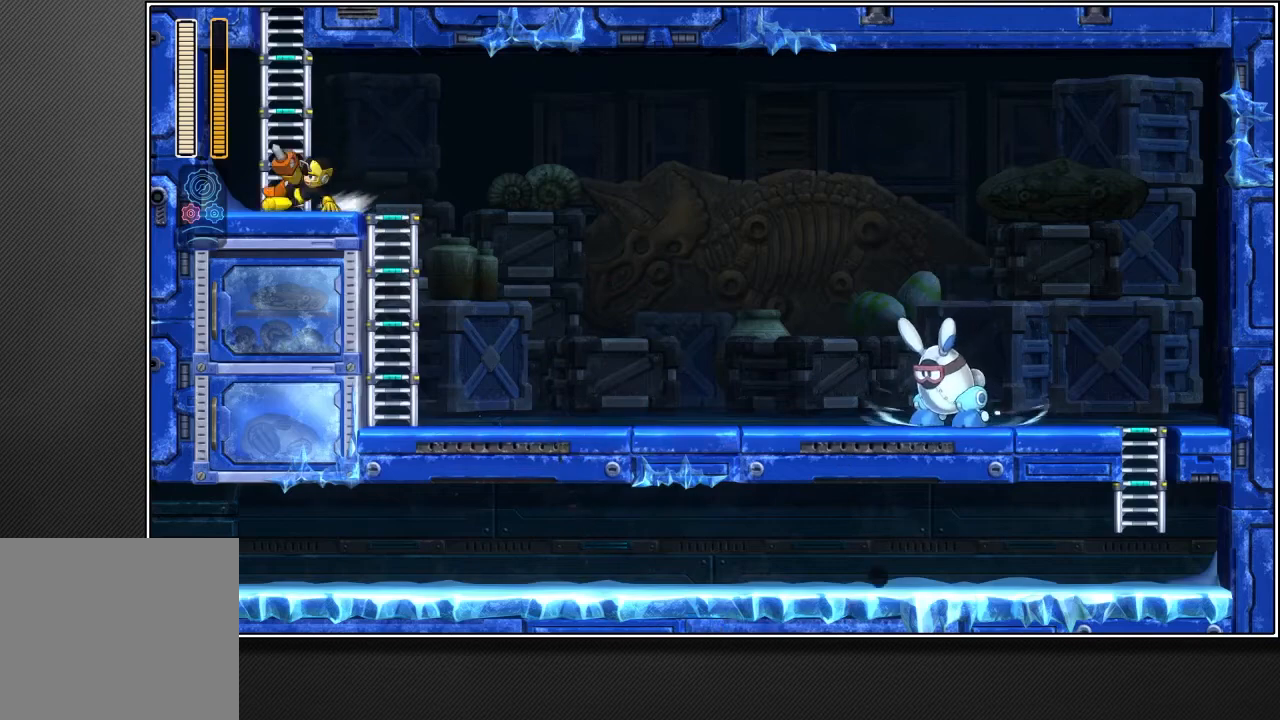
{"buttons": ["L2"], "left_stick": "left", "right_stick": "center", "events": []}
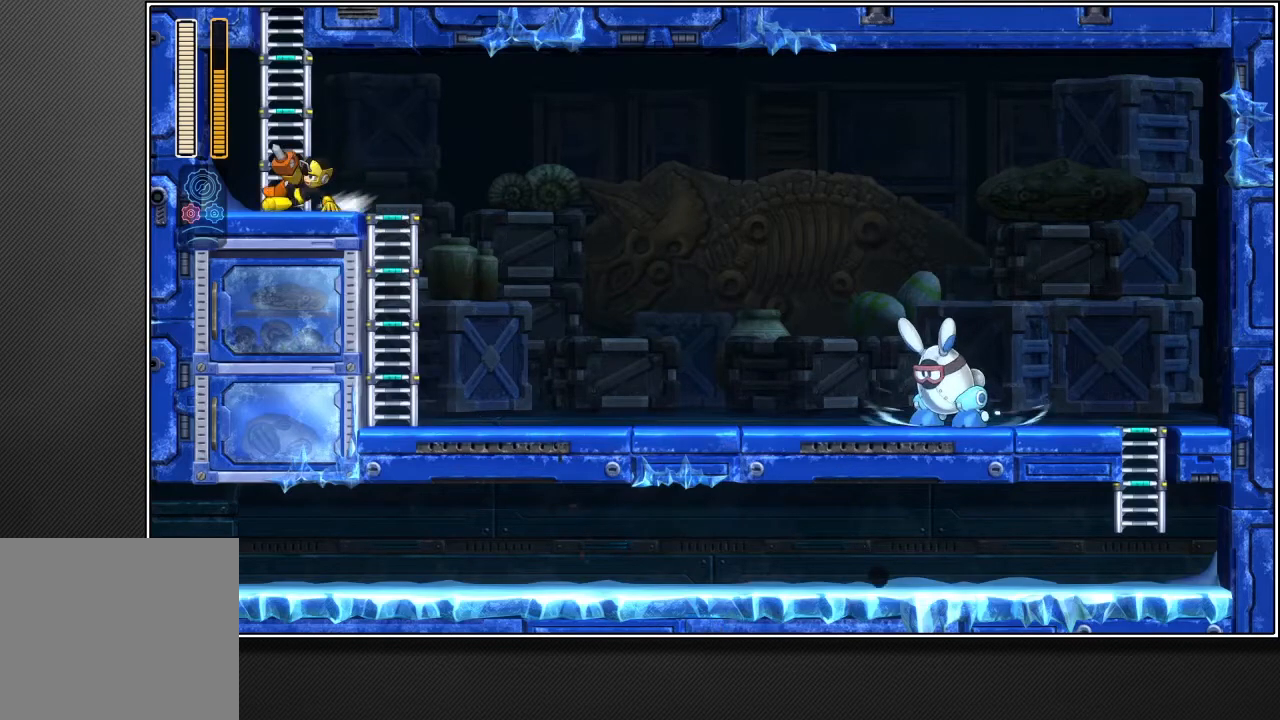
{"buttons": ["L2"], "left_stick": "left", "right_stick": "center", "events": []}
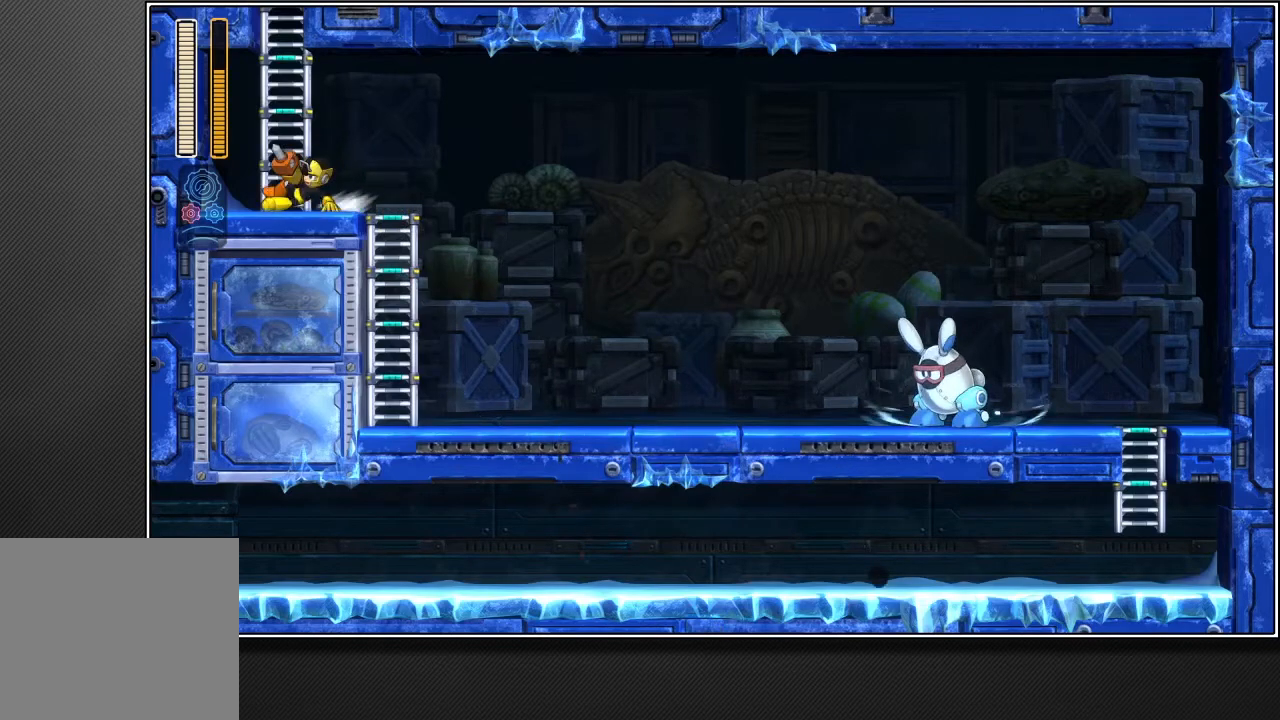
{"buttons": ["L2"], "left_stick": "left", "right_stick": "center", "events": []}
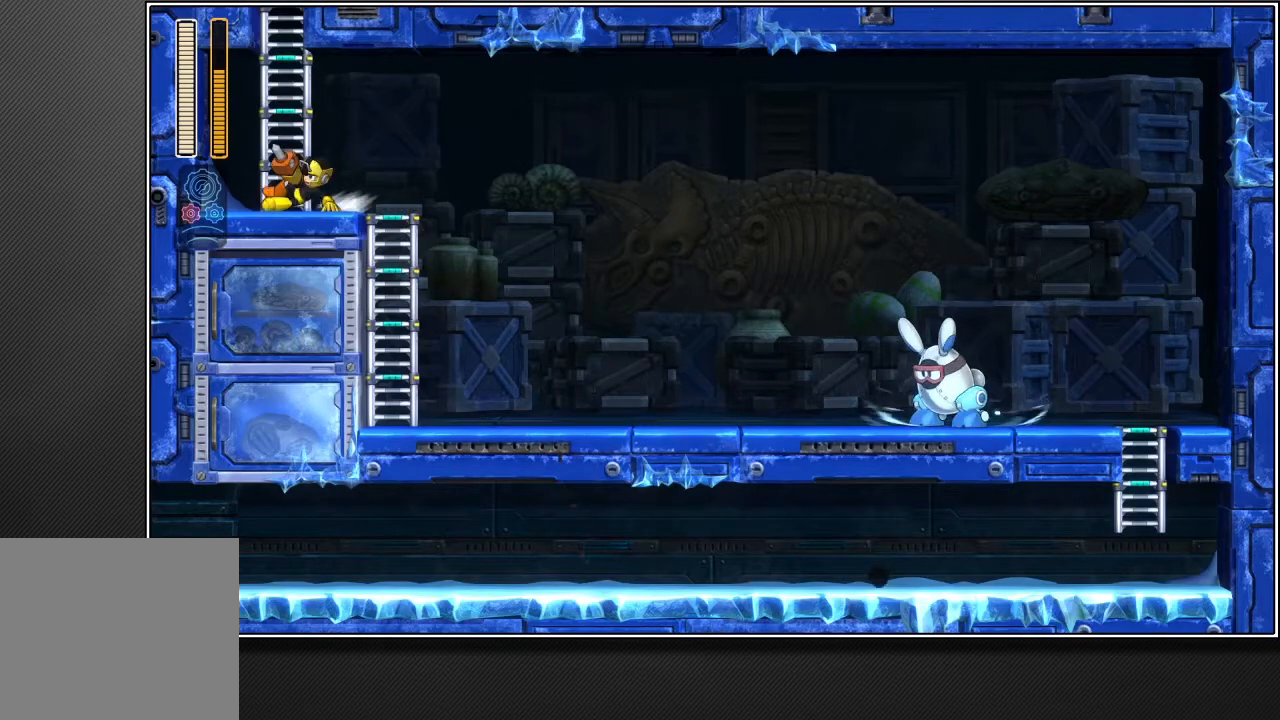
{"buttons": ["CROSS"], "left_stick": "left", "right_stick": "center", "events": [[367, "L2", "up"], [483, "CROSS", "down"]]}
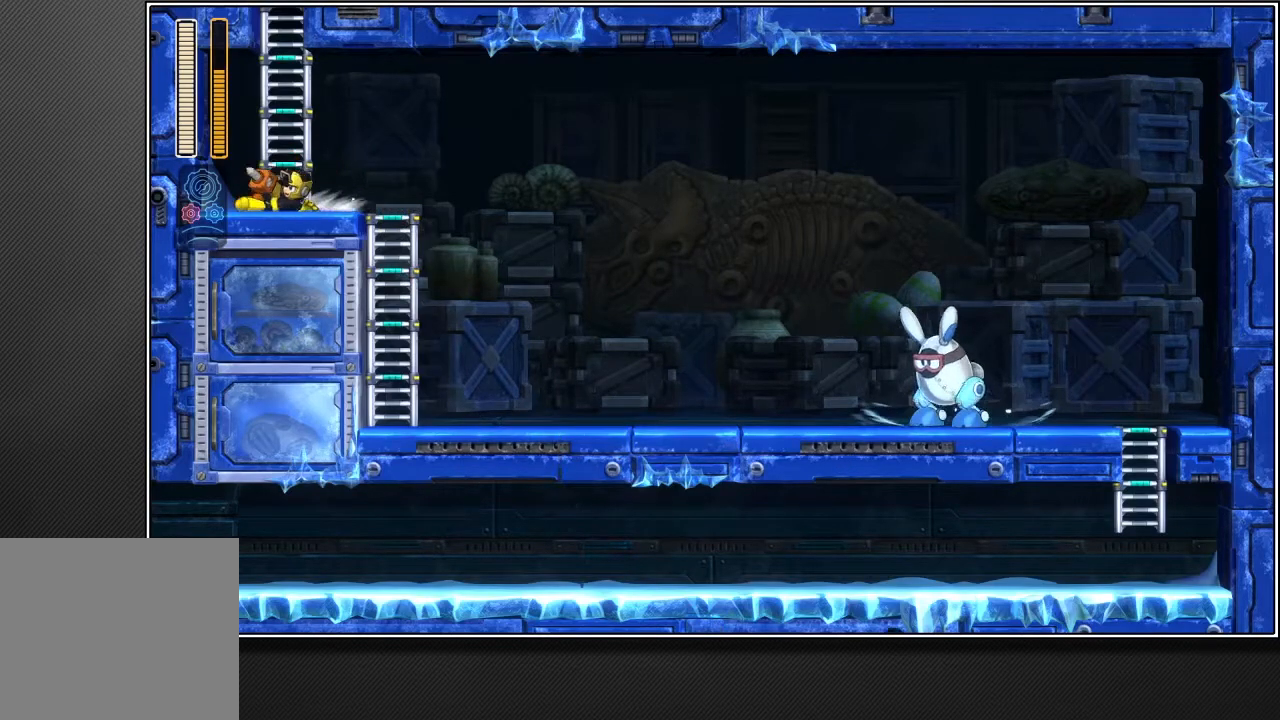
{"buttons": ["CROSS", "L1"], "left_stick": "up-left", "right_stick": "center", "events": [[33, "L1", "down"], [33, "left_stick", "up-left"]]}
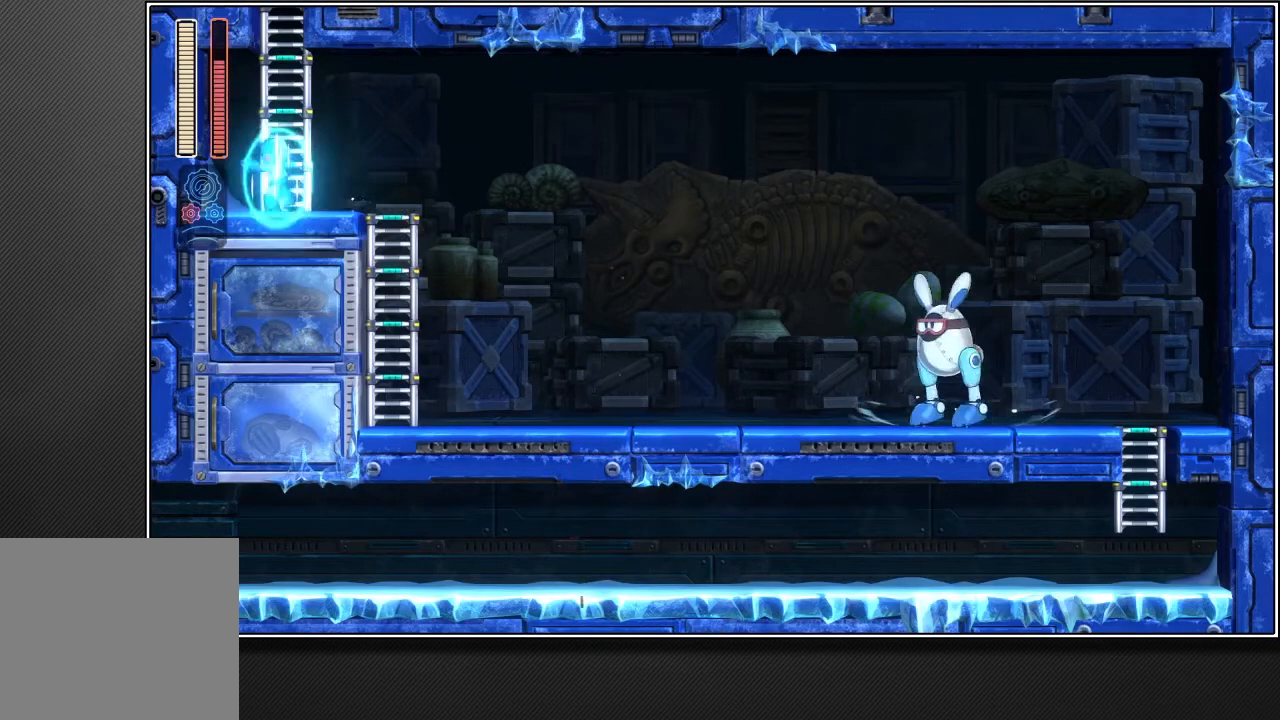
{"buttons": ["CROSS", "L1"], "left_stick": "up-left", "right_stick": "center", "events": []}
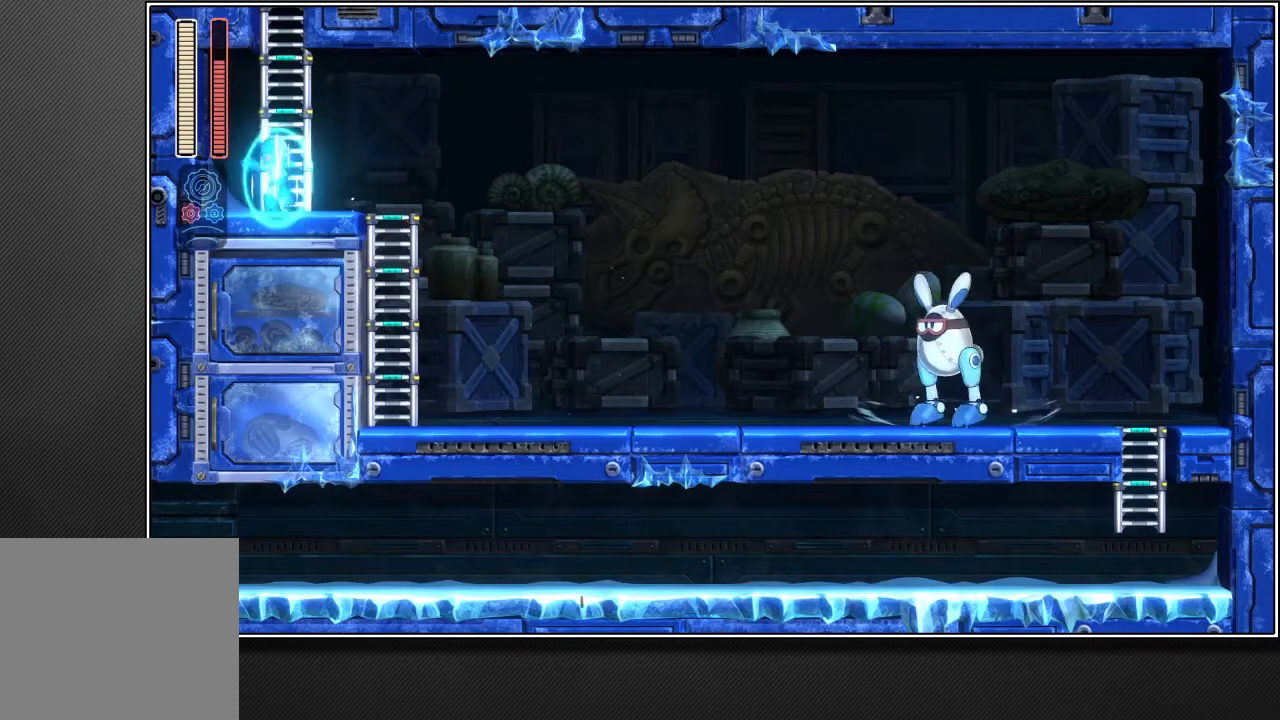
{"buttons": ["CROSS", "L1"], "left_stick": "up-left", "right_stick": "center", "events": []}
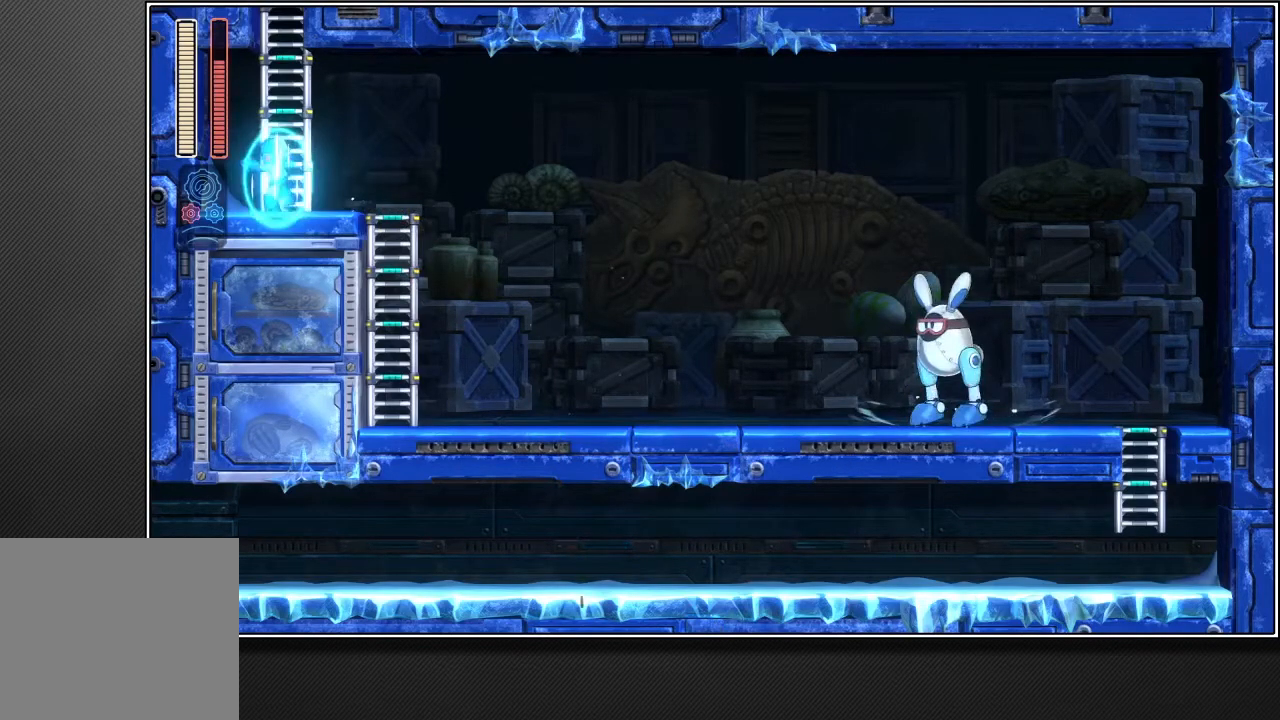
{"buttons": ["CROSS", "L1"], "left_stick": "up-left", "right_stick": "center", "events": []}
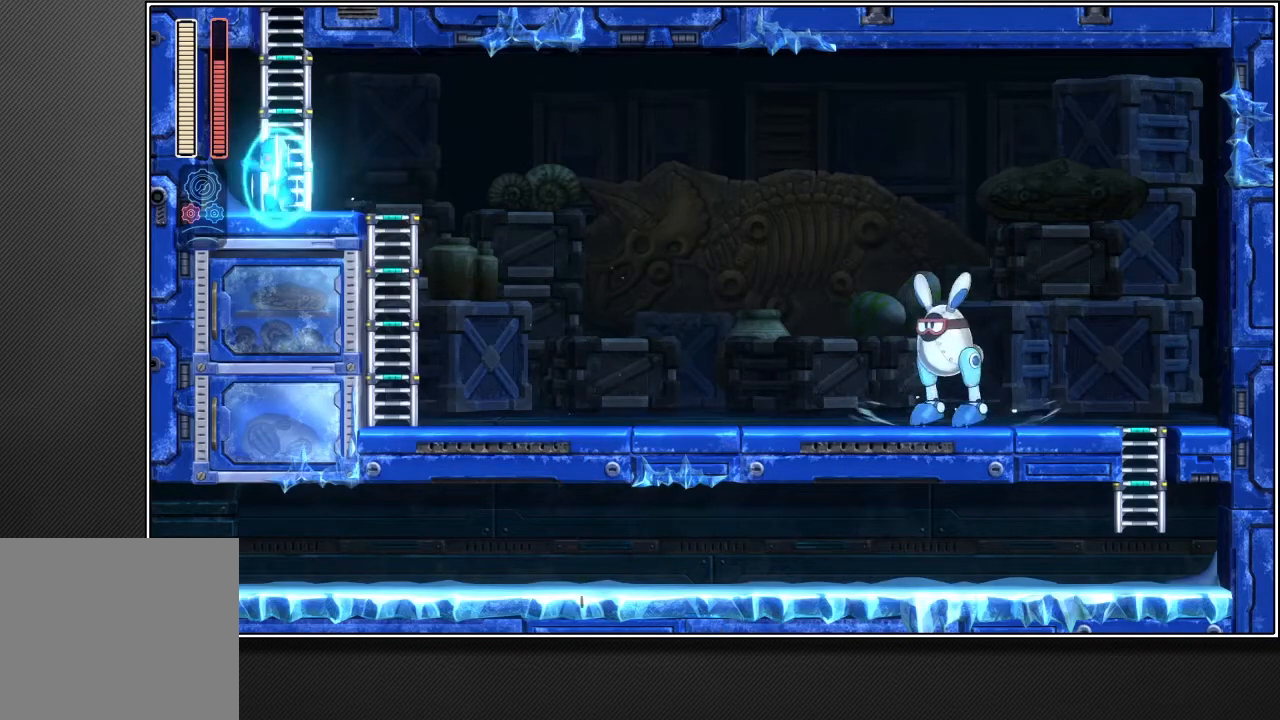
{"buttons": ["CROSS", "L1"], "left_stick": "up-left", "right_stick": "center", "events": []}
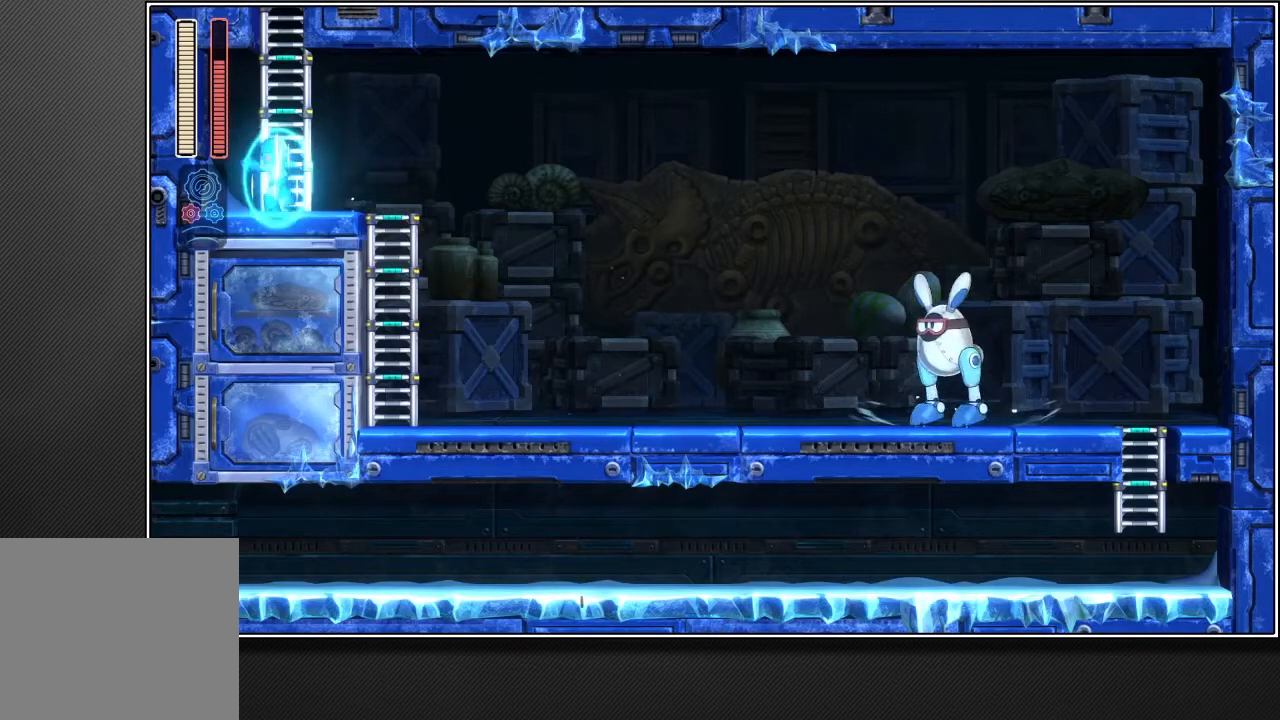
{"buttons": ["CROSS", "L1"], "left_stick": "up-left", "right_stick": "center", "events": []}